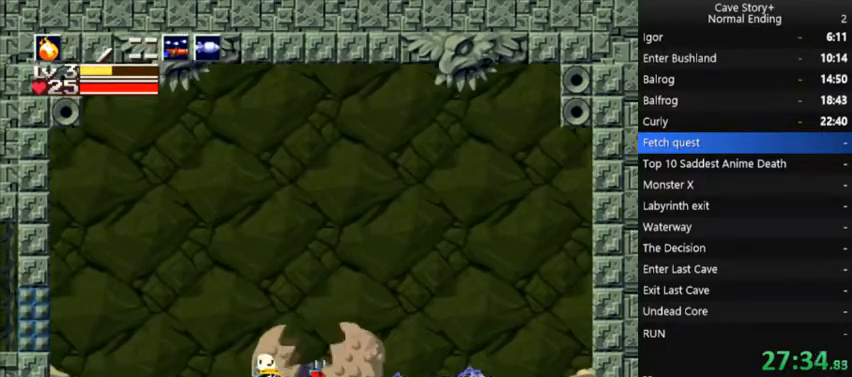
Gameplay with a controller (Xbox layout); each line is a JSON object with the inputs held at the frame after it. "events" lists button and stick changes between this image and that frame as [ms after this image, input, new state], when the widget could be followed in between. Not read: L3 R3 Z left_stick.
{"buttons": [], "right_stick": "center", "events": [[67, "X", "up"], [133, "X", "down"], [233, "X", "up"], [300, "X", "down"], [333, "X", "up"], [367, "X", "down"], [433, "X", "up"], [467, "X", "down"], [500, "X", "up"]]}
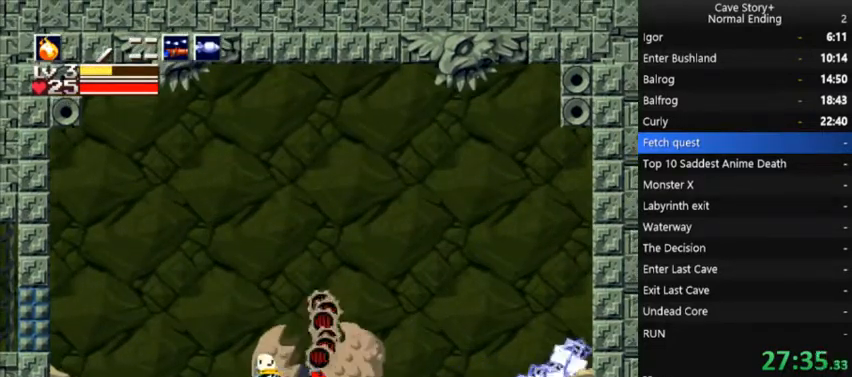
{"buttons": ["X"], "right_stick": "center", "events": [[167, "X", "down"], [200, "X", "up"], [333, "X", "down"], [367, "X", "up"], [400, "X", "down"], [433, "X", "up"], [500, "X", "down"]]}
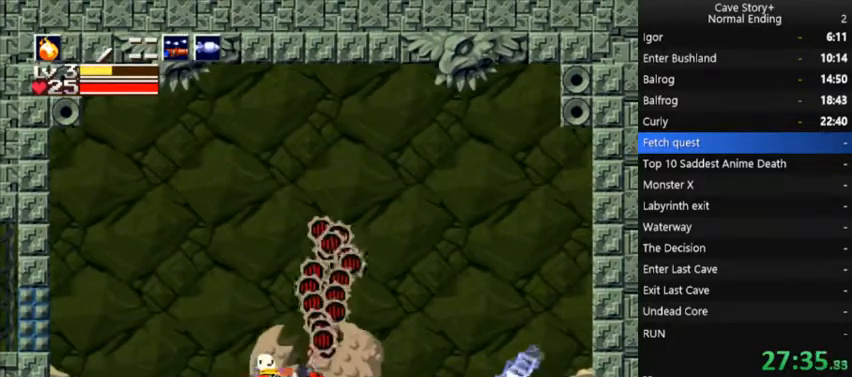
{"buttons": ["X"], "right_stick": "center", "events": [[33, "X", "up"], [100, "X", "down"], [133, "X", "up"], [167, "X", "down"], [233, "X", "up"], [267, "X", "down"], [333, "X", "up"], [400, "X", "down"]]}
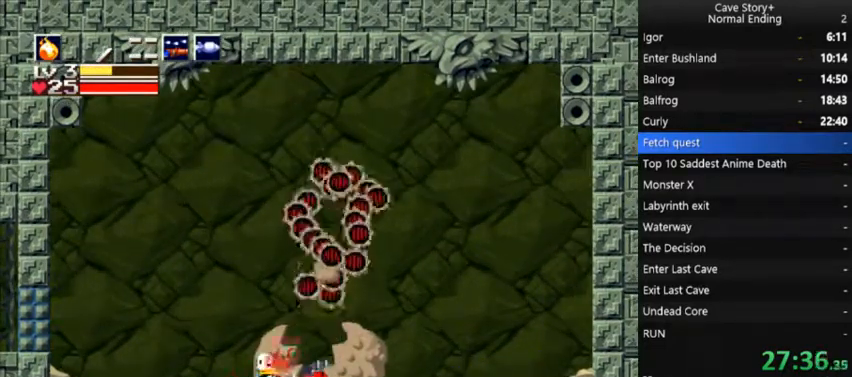
{"buttons": [], "right_stick": "center", "events": [[100, "X", "up"], [167, "X", "down"], [200, "X", "up"], [267, "X", "down"], [300, "X", "up"], [333, "X", "down"], [467, "X", "up"]]}
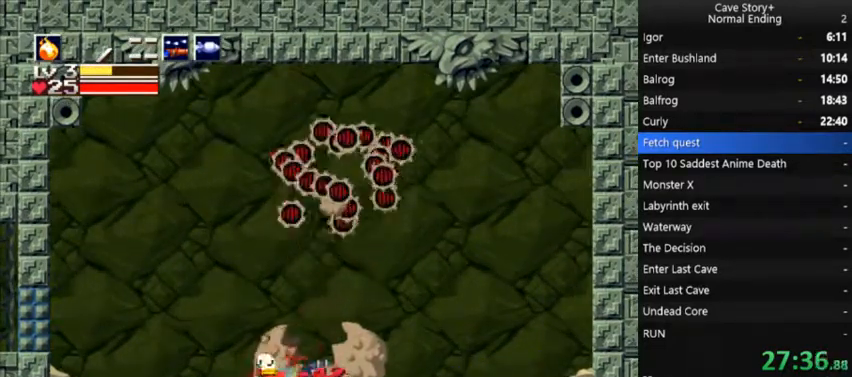
{"buttons": [], "right_stick": "center", "events": [[133, "X", "down"], [167, "X", "up"], [200, "X", "down"], [233, "X", "up"], [300, "X", "down"], [333, "X", "up"], [367, "X", "down"], [433, "X", "up"], [467, "X", "down"], [500, "X", "up"]]}
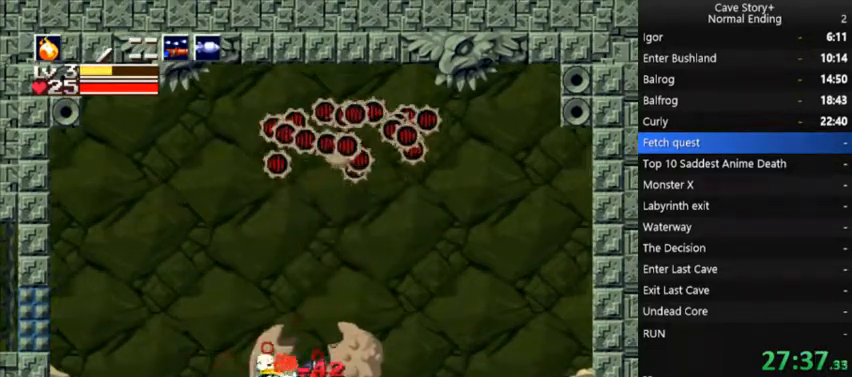
{"buttons": [], "right_stick": "center", "events": [[67, "X", "down"], [100, "X", "up"], [133, "X", "down"], [267, "X", "up"], [333, "X", "down"], [400, "X", "up"], [433, "X", "down"], [500, "X", "up"]]}
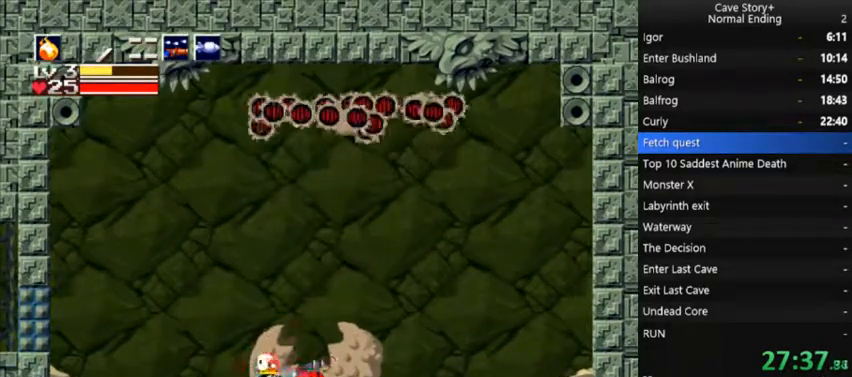
{"buttons": ["X"], "right_stick": "center", "events": [[33, "X", "down"], [67, "X", "up"], [133, "X", "down"], [167, "X", "up"], [233, "X", "down"], [267, "X", "up"], [300, "X", "down"], [333, "X", "up"], [400, "X", "down"], [433, "X", "up"], [500, "X", "down"]]}